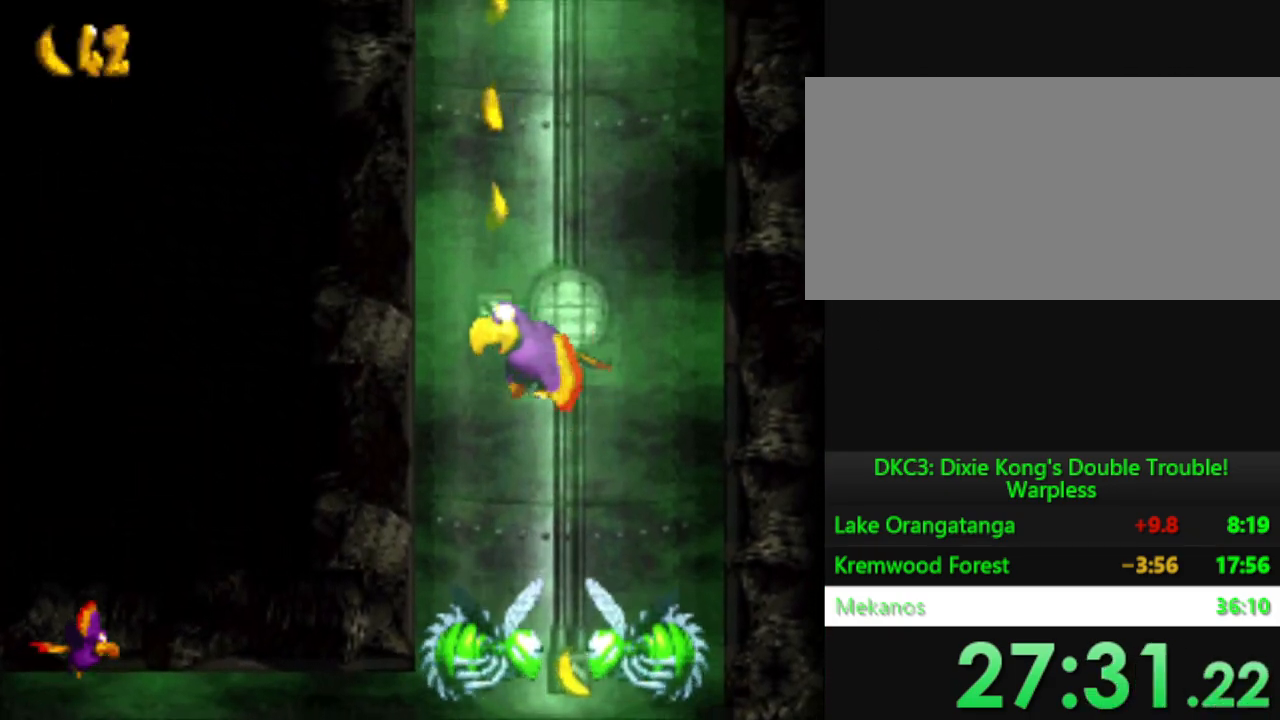
Gameplay with a controller (Nintendo layout); each line is a JSON object with the inputs held at the frame after it. "events" lists button and stick changes between this image and that frame as [ms after this image, input, new state], when the widget could be followed in between. Not read: L3 R3.
{"buttons": ["B", "Y", "DPAD_UP"], "events": [[83, "B", "down"], [133, "B", "up"], [267, "B", "down"], [334, "B", "up"], [434, "B", "down"]]}
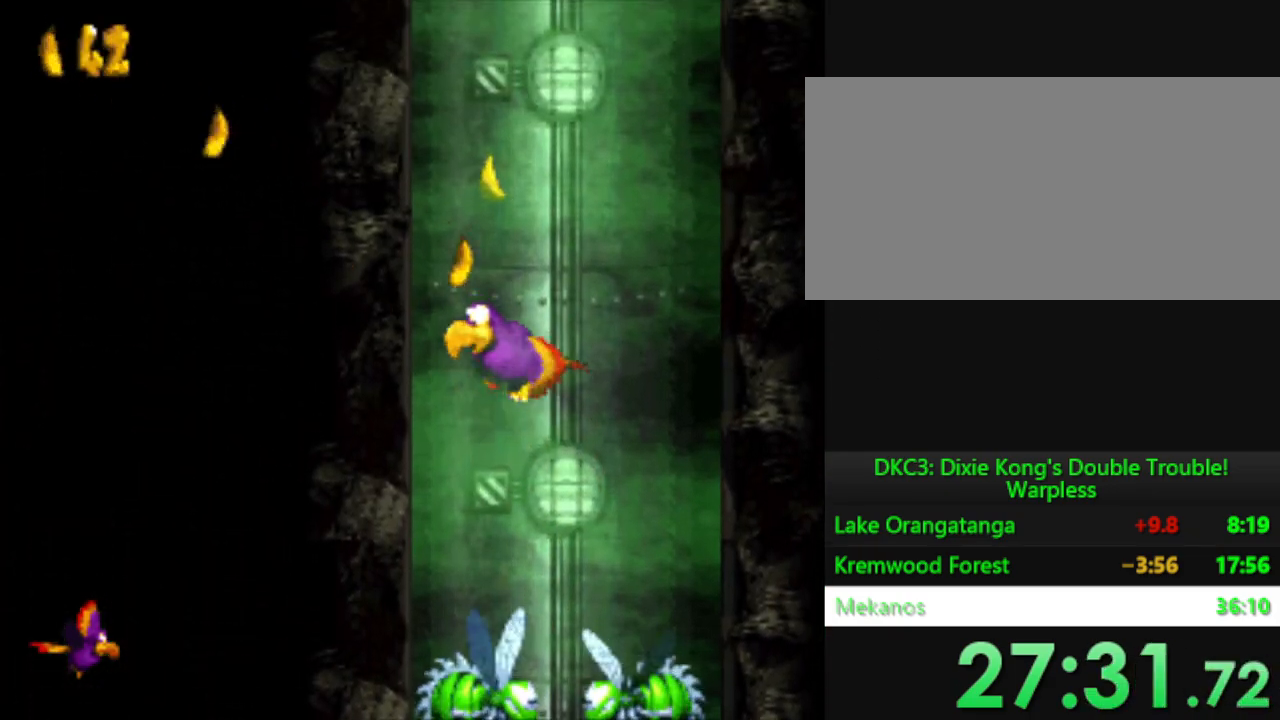
{"buttons": ["B", "Y", "DPAD_UP"], "events": [[17, "B", "up"], [134, "B", "down"], [184, "B", "up"], [317, "B", "down"], [384, "B", "up"], [501, "B", "down"]]}
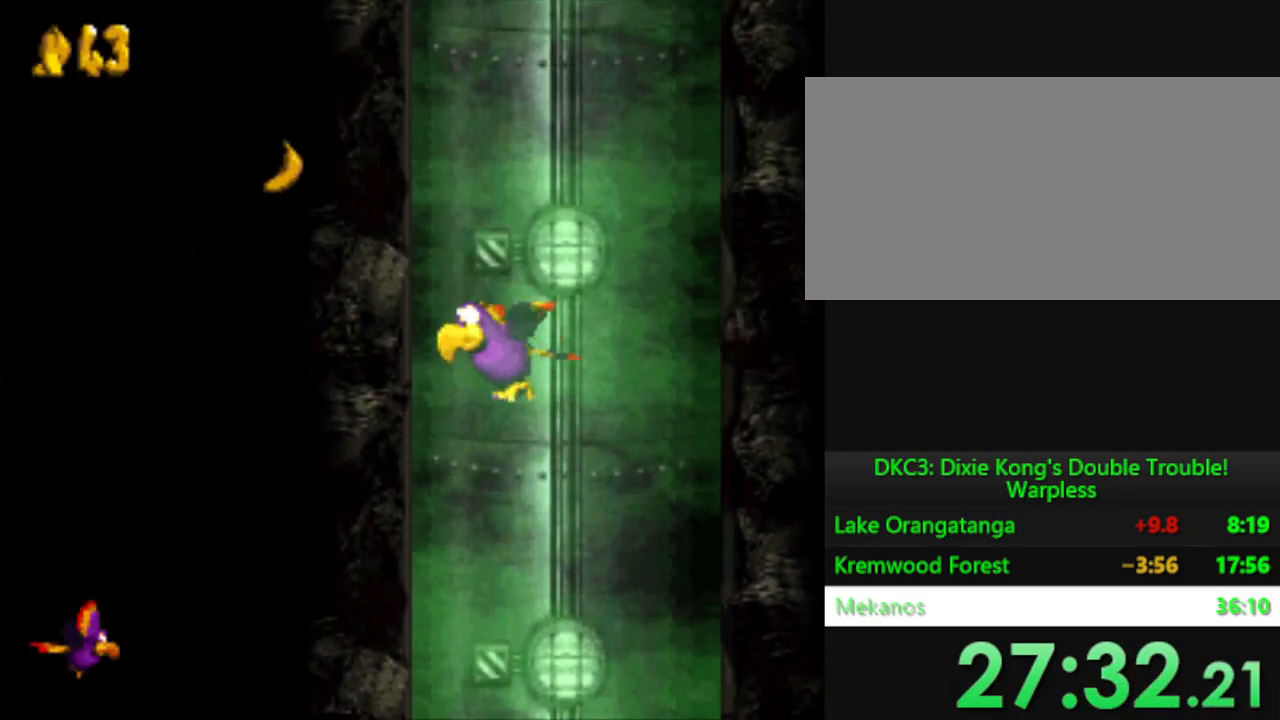
{"buttons": ["Y", "DPAD_UP"], "events": [[67, "B", "up"], [183, "B", "down"], [267, "B", "up"], [367, "B", "down"], [417, "B", "up"]]}
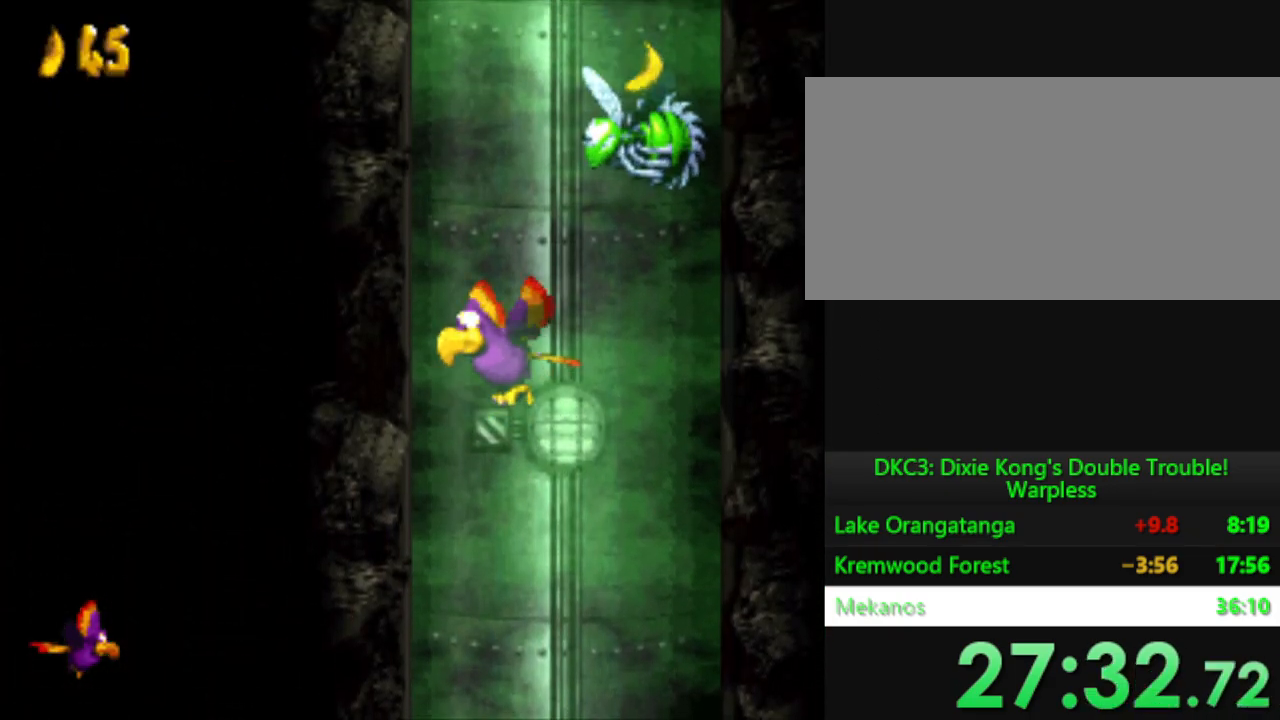
{"buttons": ["Y", "DPAD_RIGHT"], "events": [[67, "B", "down"], [134, "B", "up"], [251, "B", "down"], [317, "B", "up"], [367, "Y", "up"], [384, "Y", "down"], [434, "B", "down"], [434, "DPAD_RIGHT", "down"], [451, "DPAD_UP", "up"], [501, "B", "up"]]}
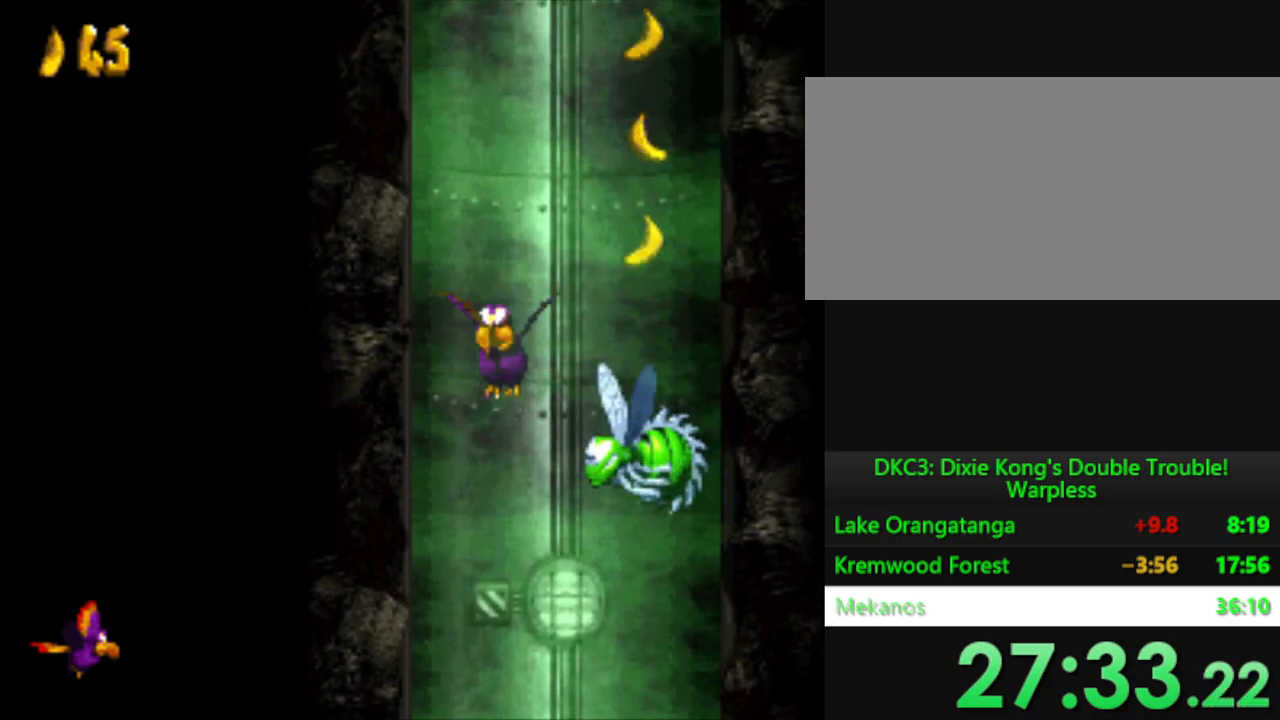
{"buttons": ["B", "Y", "DPAD_UP", "DPAD_RIGHT"], "events": [[100, "B", "down"], [200, "B", "up"], [317, "B", "down"], [367, "DPAD_UP", "down"], [384, "B", "up"], [484, "B", "down"]]}